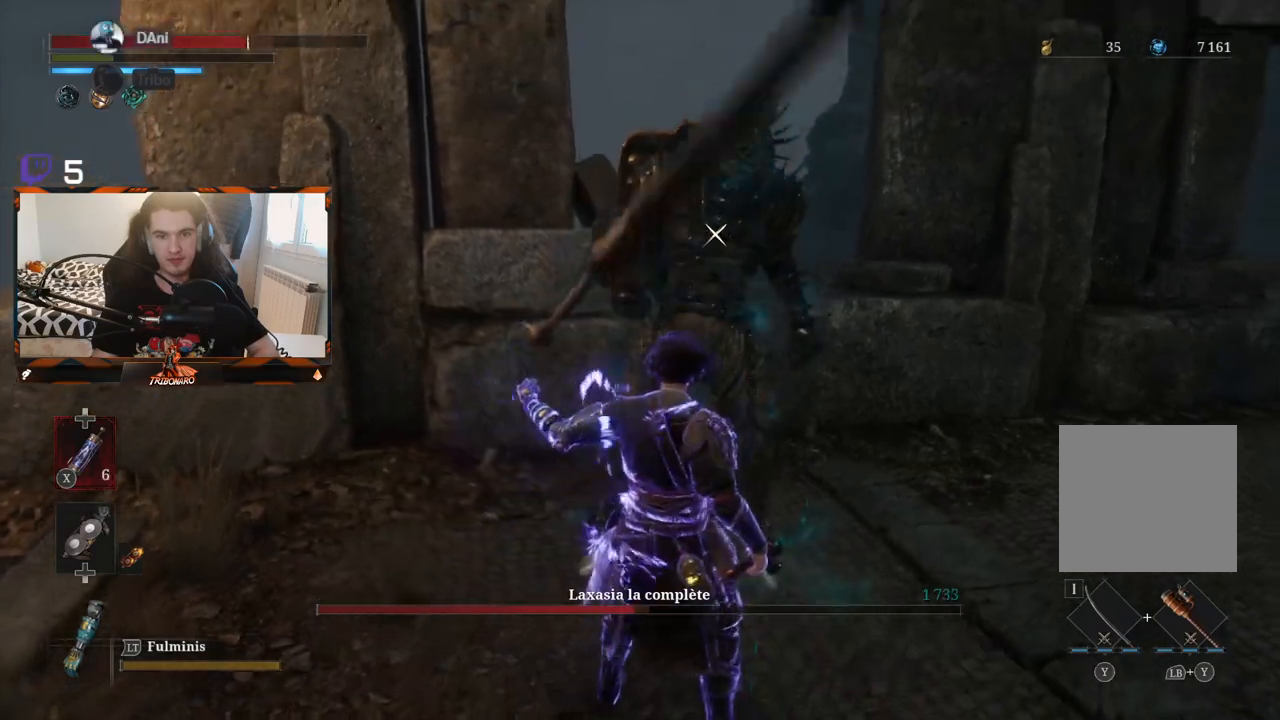
Gameplay with a controller (Xbox layout); each line is a JSON object with the inputs held at the frame after it. "events" lists button and stick changes between this image and that frame as [ms after this image, input, new state], when the widget could be followed in between.
{"buttons": ["R1"], "left_stick": "center", "right_stick": "center", "events": [[333, "left_stick", "right"], [450, "R1", "down"], [467, "left_stick", "center"]]}
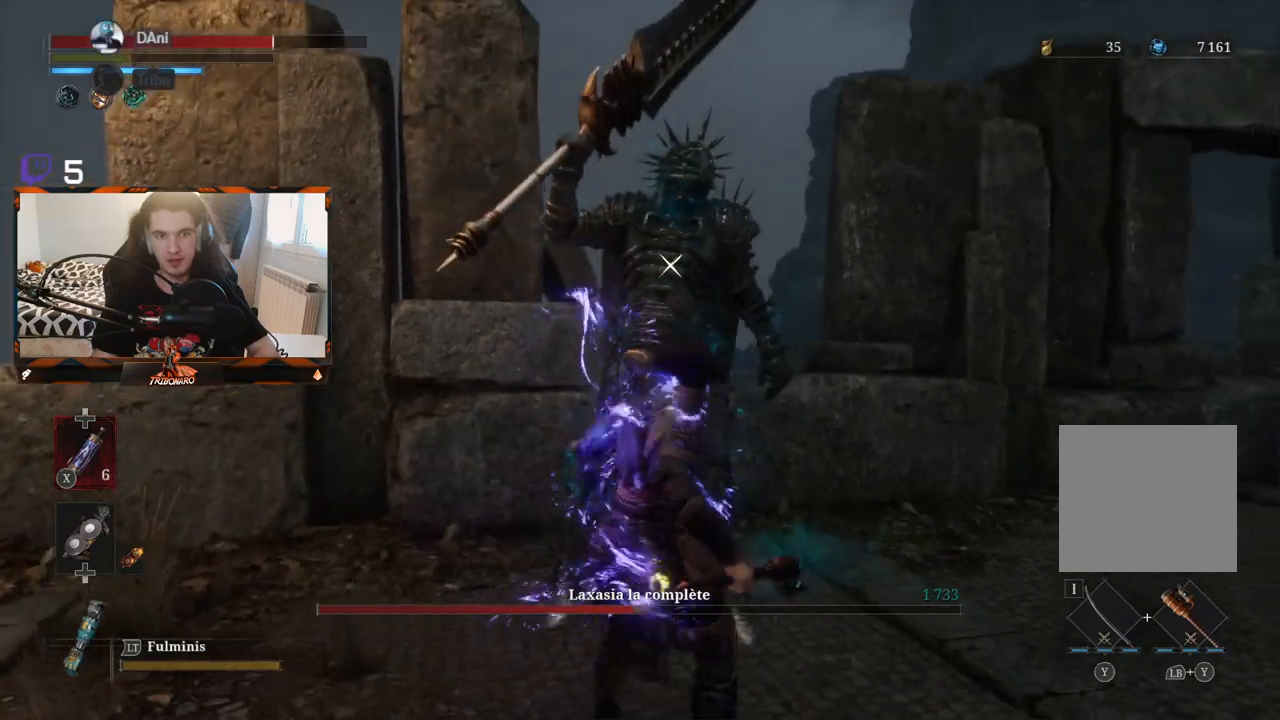
{"buttons": [], "left_stick": "center", "right_stick": "center", "events": [[67, "R1", "up"]]}
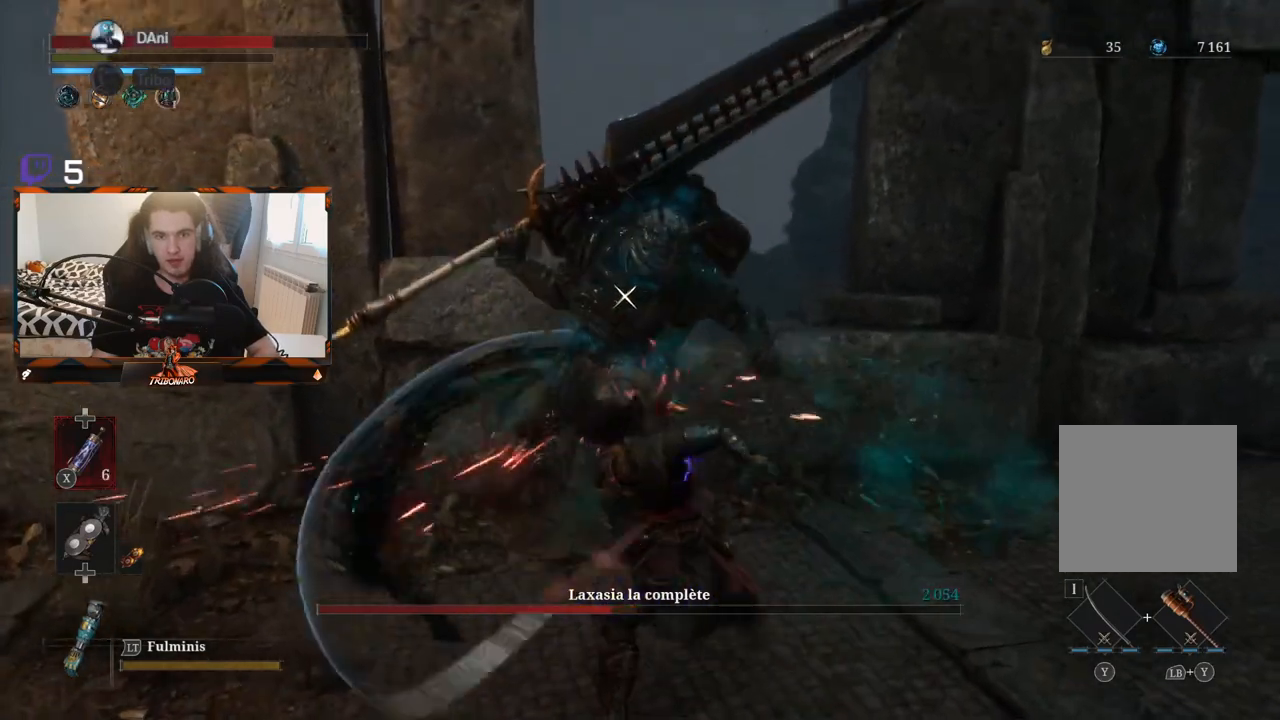
{"buttons": [], "left_stick": "center", "right_stick": "center", "events": []}
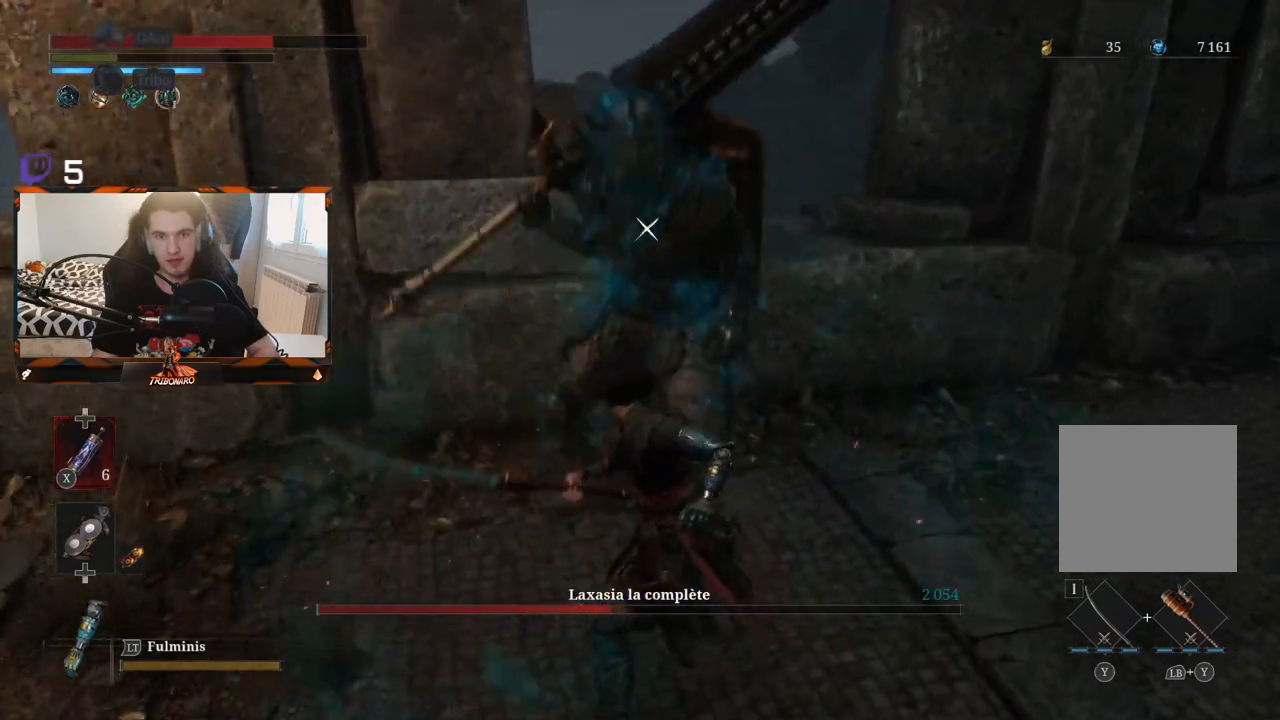
{"buttons": [], "left_stick": "down-right", "right_stick": "center", "events": [[83, "left_stick", "down-right"]]}
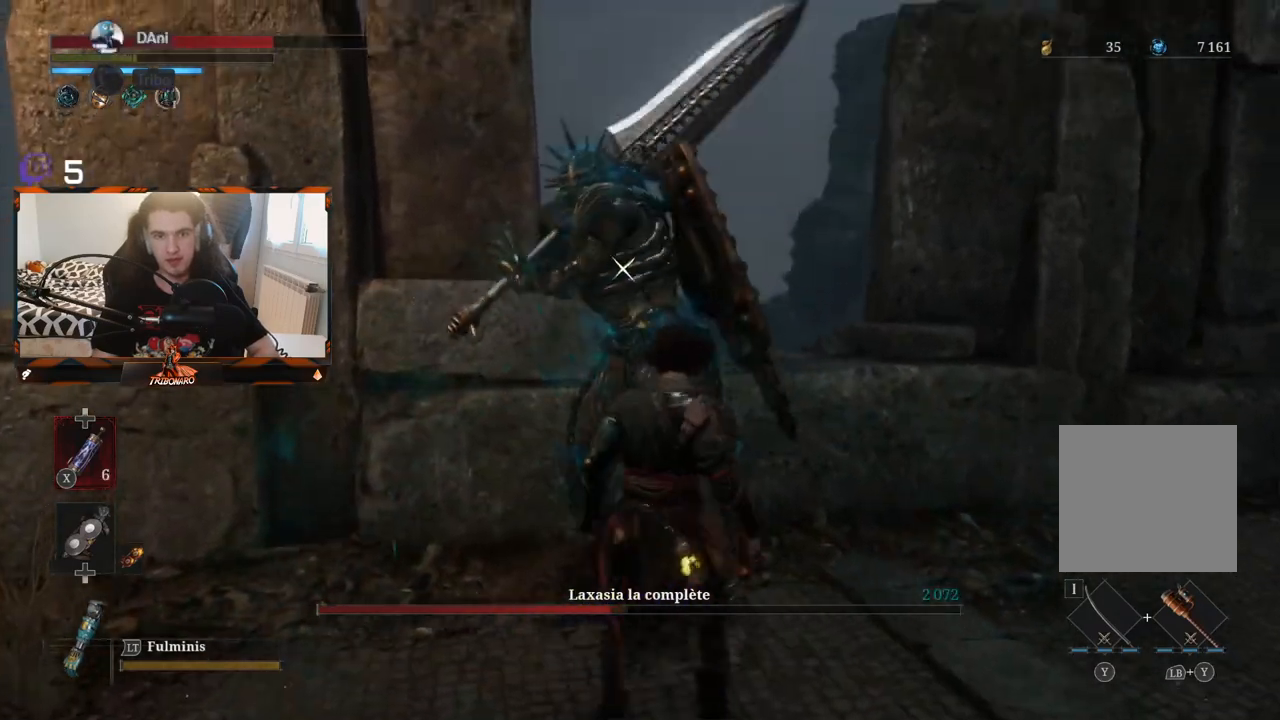
{"buttons": [], "left_stick": "down-right", "right_stick": "center", "events": []}
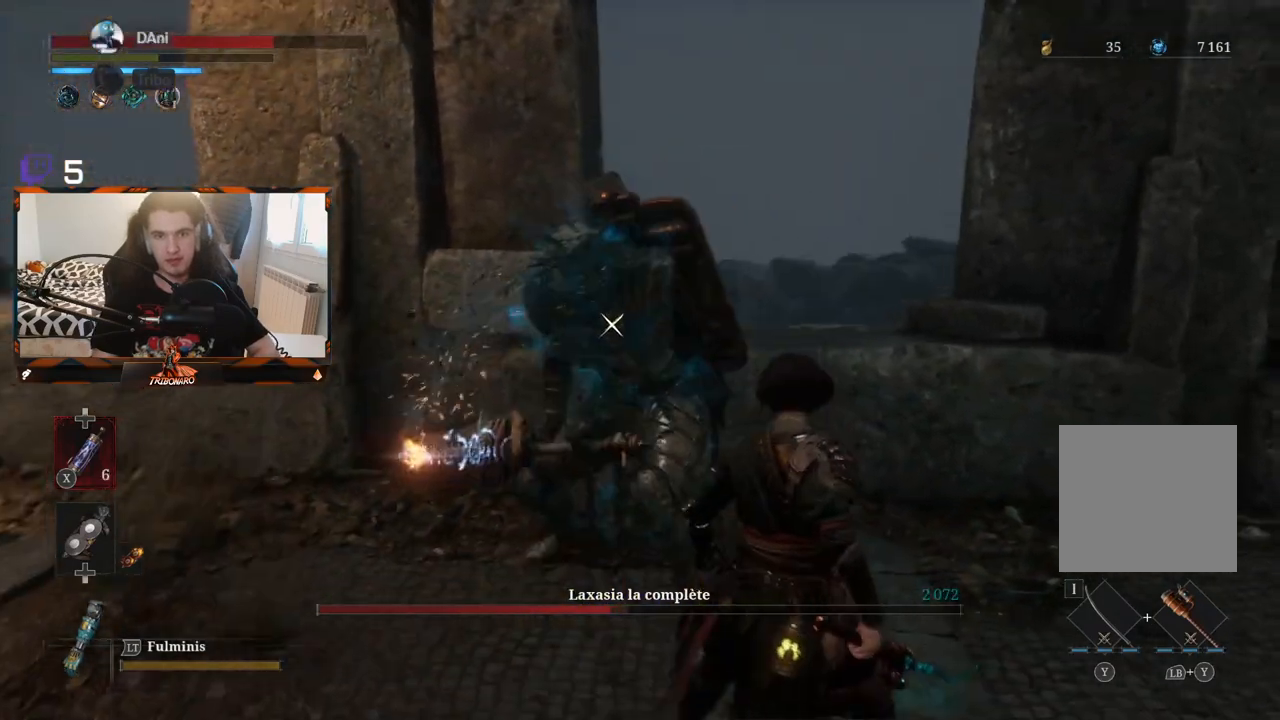
{"buttons": [], "left_stick": "down-right", "right_stick": "center", "events": []}
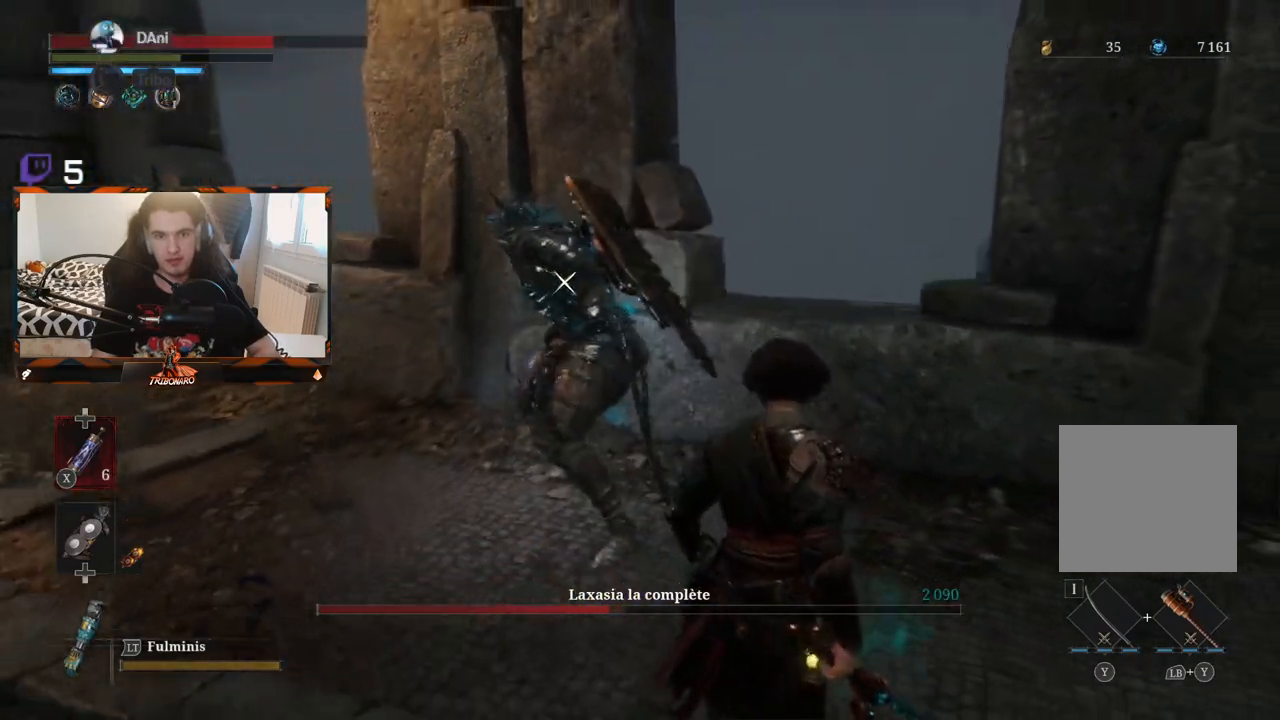
{"buttons": [], "left_stick": "right", "right_stick": "center", "events": [[50, "left_stick", "right"]]}
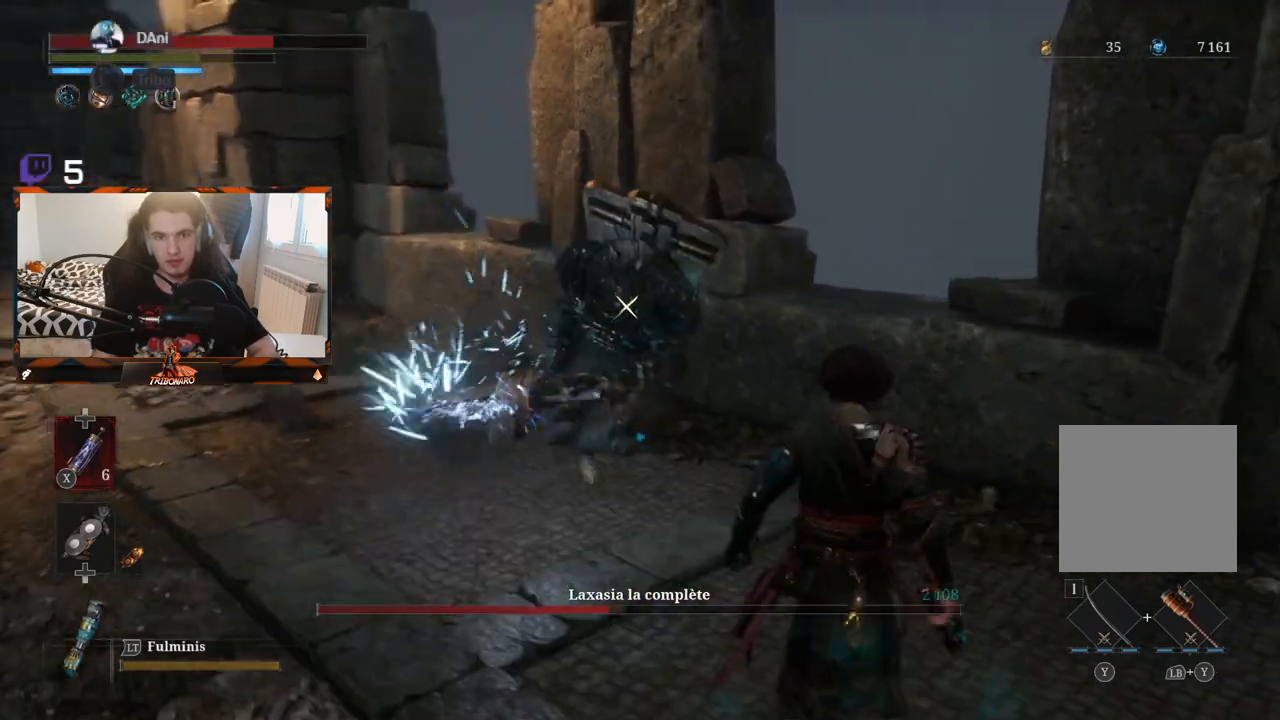
{"buttons": [], "left_stick": "up-right", "right_stick": "center", "events": [[167, "B", "down"], [250, "B", "up"], [333, "B", "down"], [367, "left_stick", "up-right"], [383, "B", "up"]]}
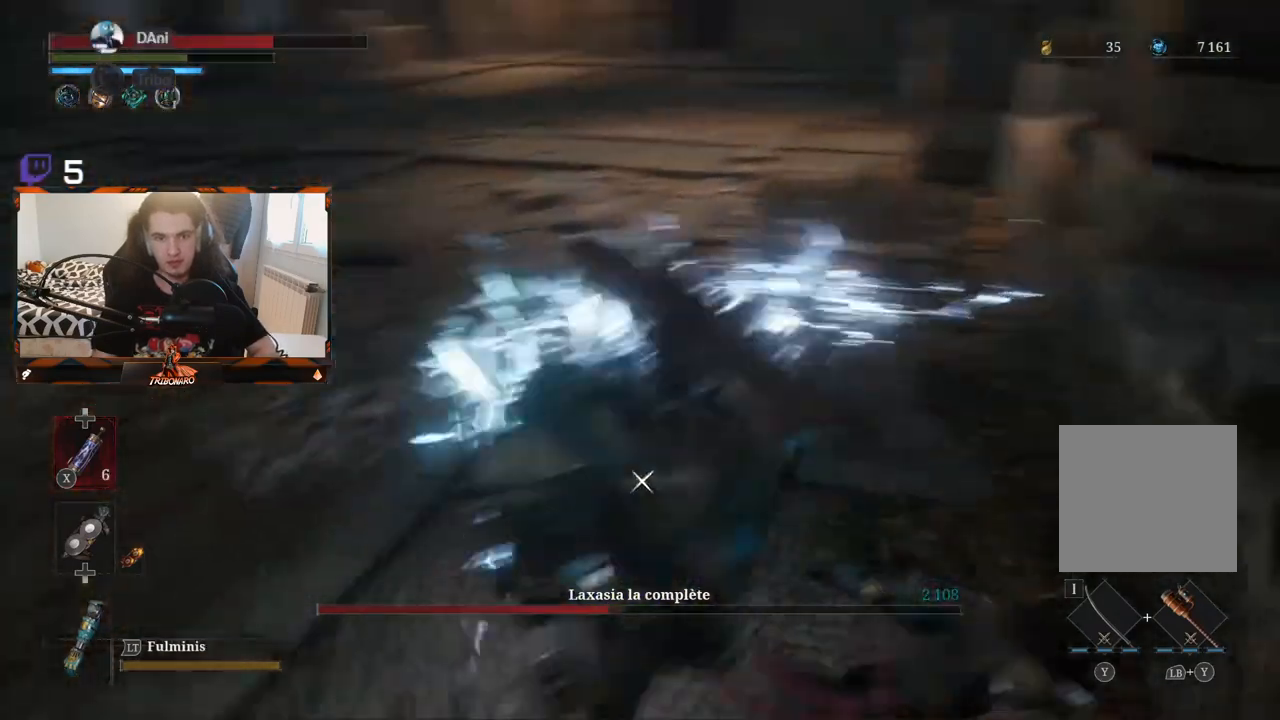
{"buttons": [], "left_stick": "right", "right_stick": "center", "events": [[83, "B", "down"], [150, "B", "up"], [367, "left_stick", "right"]]}
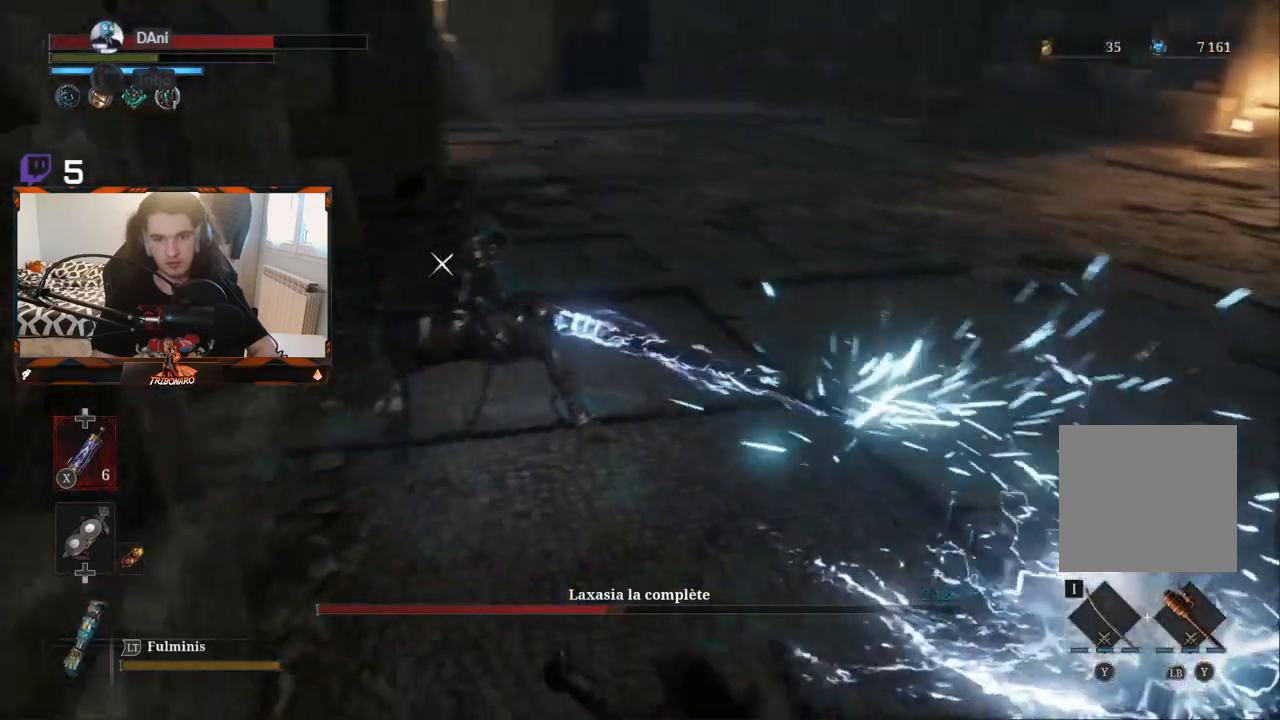
{"buttons": [], "left_stick": "left", "right_stick": "center", "events": [[33, "left_stick", "down-right"], [250, "left_stick", "down-left"], [317, "left_stick", "left"]]}
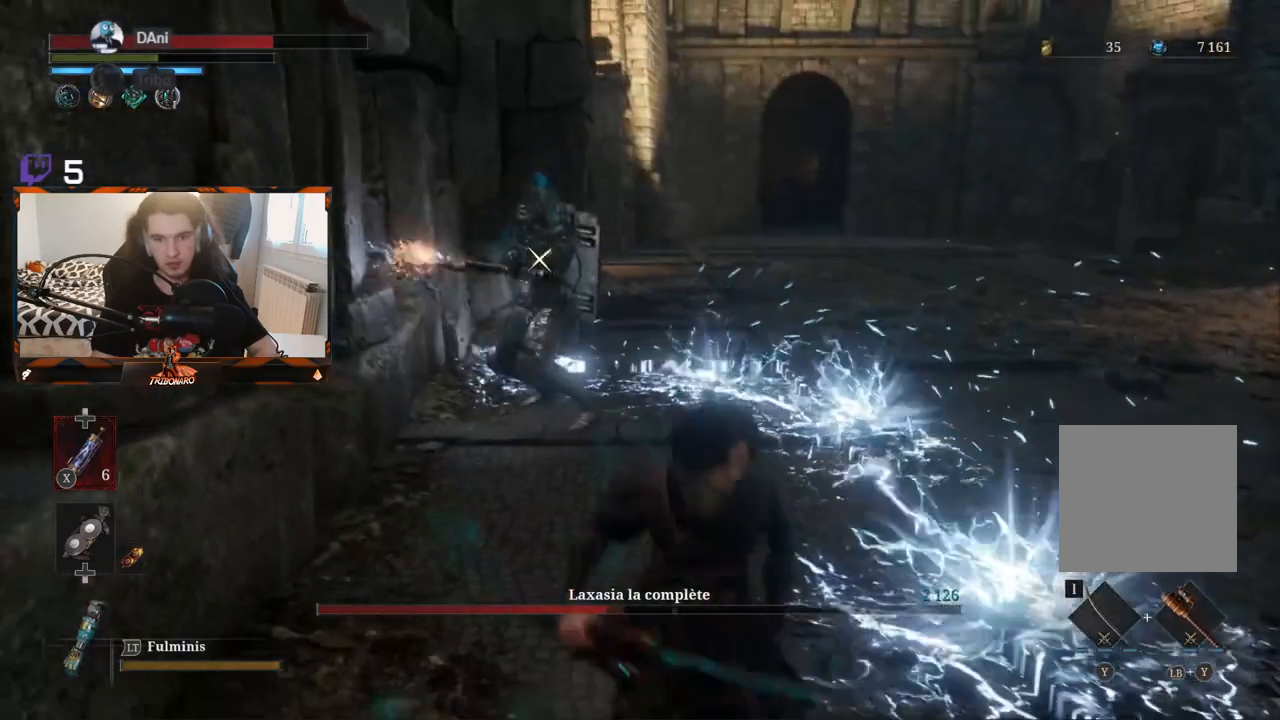
{"buttons": [], "left_stick": "up", "right_stick": "center", "events": [[50, "left_stick", "up-left"], [450, "left_stick", "up"]]}
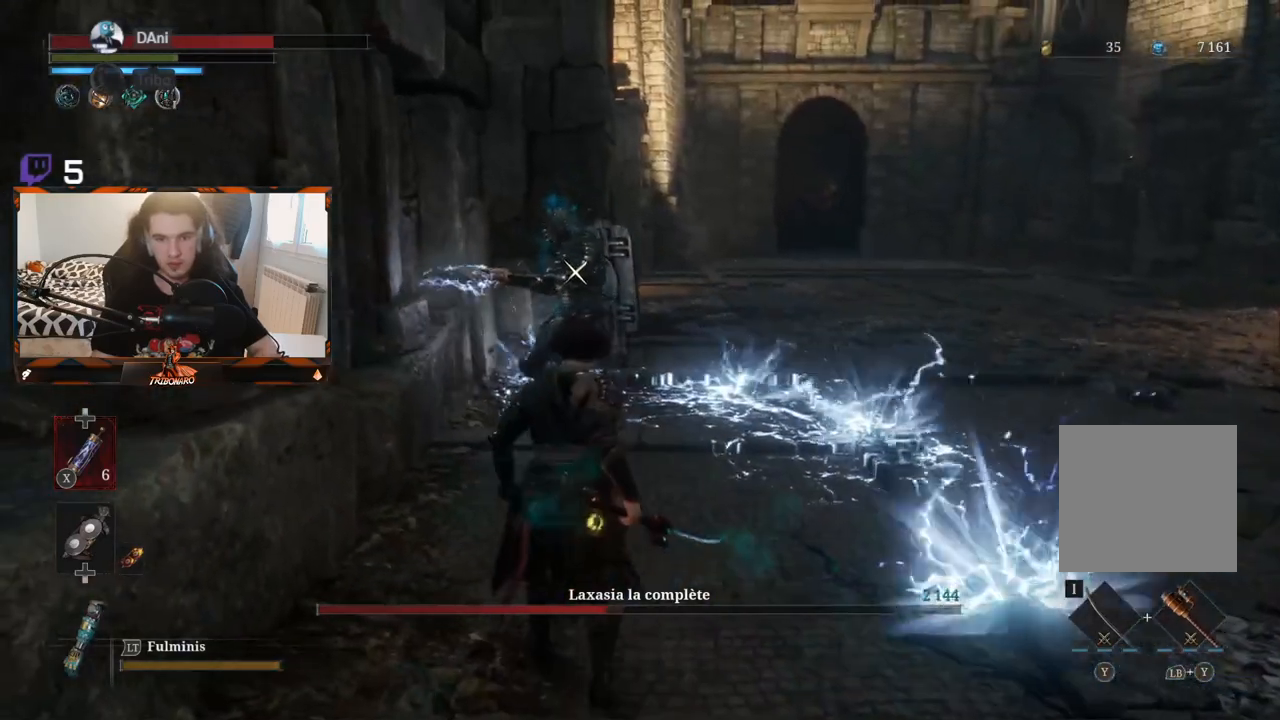
{"buttons": [], "left_stick": "up", "right_stick": "center", "events": []}
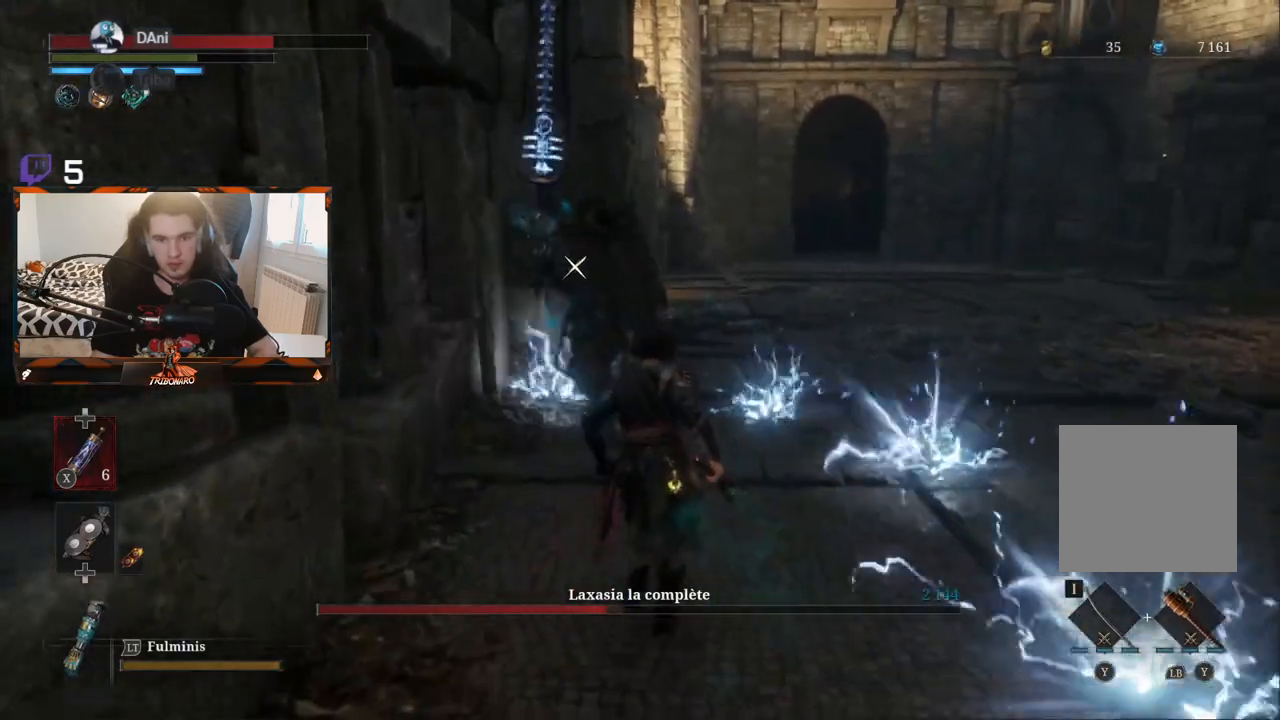
{"buttons": [], "left_stick": "center", "right_stick": "center", "events": [[383, "left_stick", "center"]]}
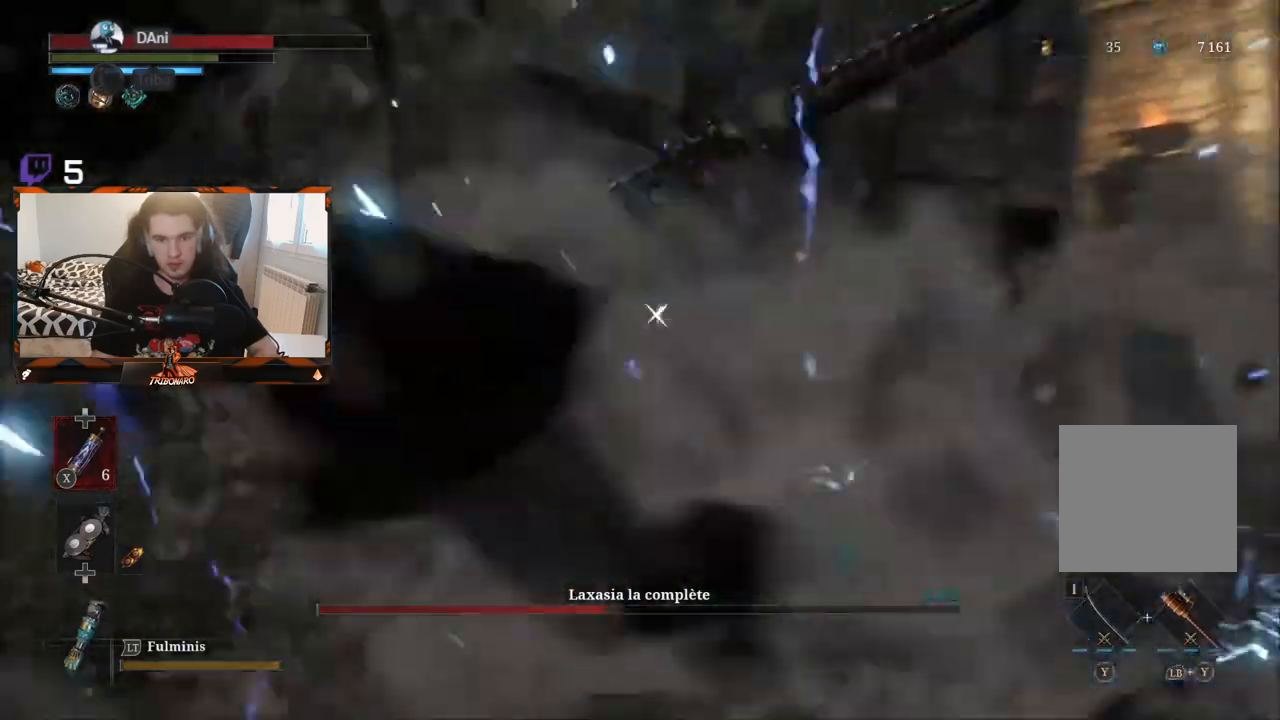
{"buttons": ["L1"], "left_stick": "center", "right_stick": "center", "events": [[500, "L1", "down"]]}
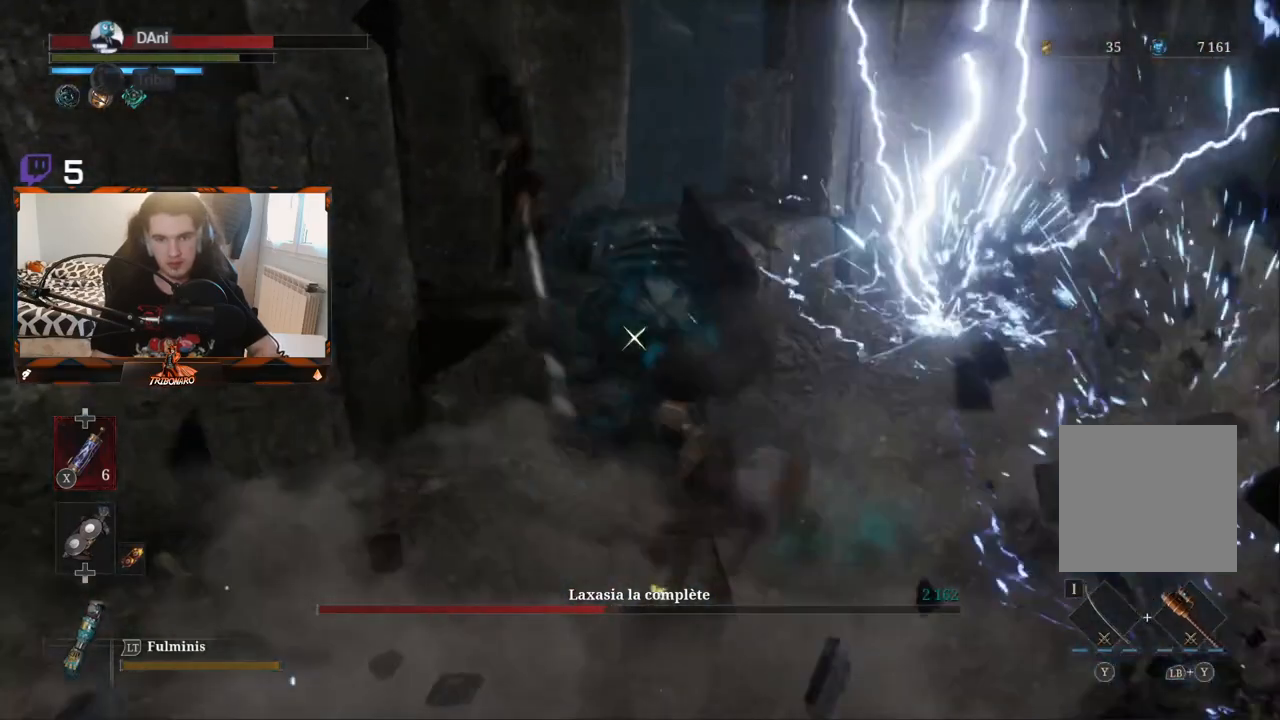
{"buttons": [], "left_stick": "center", "right_stick": "center", "events": [[117, "L1", "up"]]}
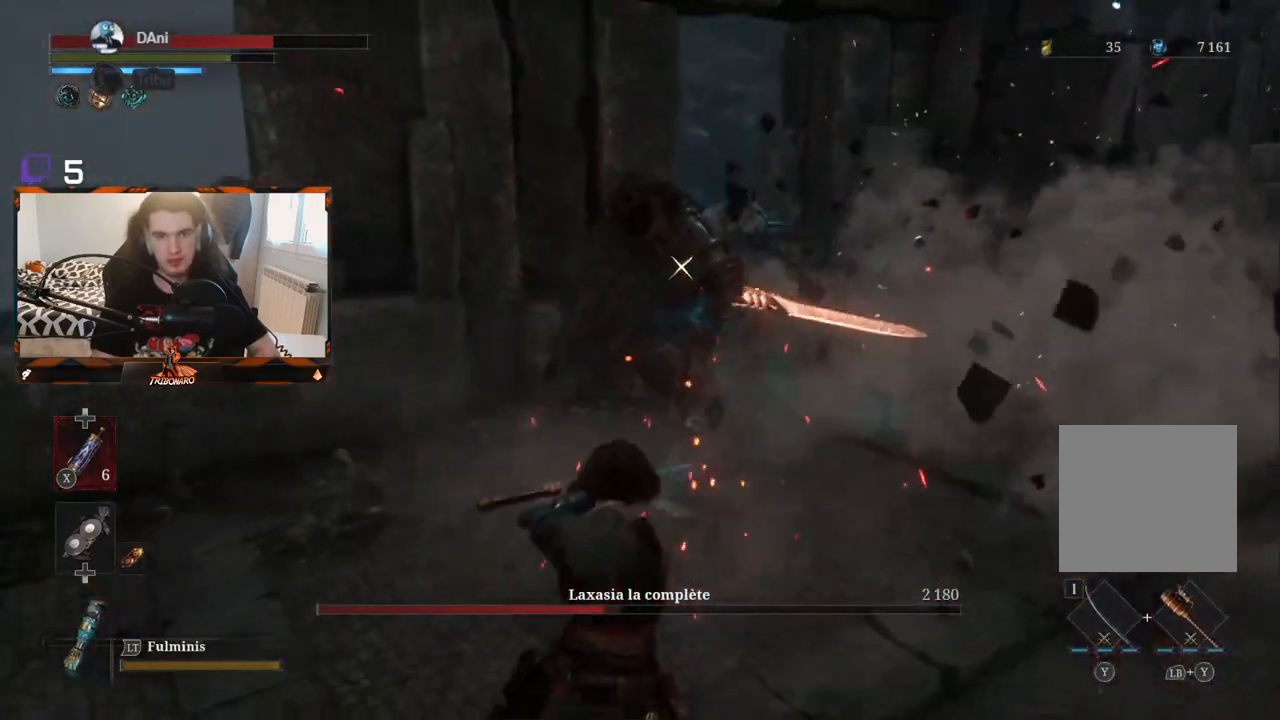
{"buttons": [], "left_stick": "up-right", "right_stick": "center", "events": [[267, "left_stick", "up-right"]]}
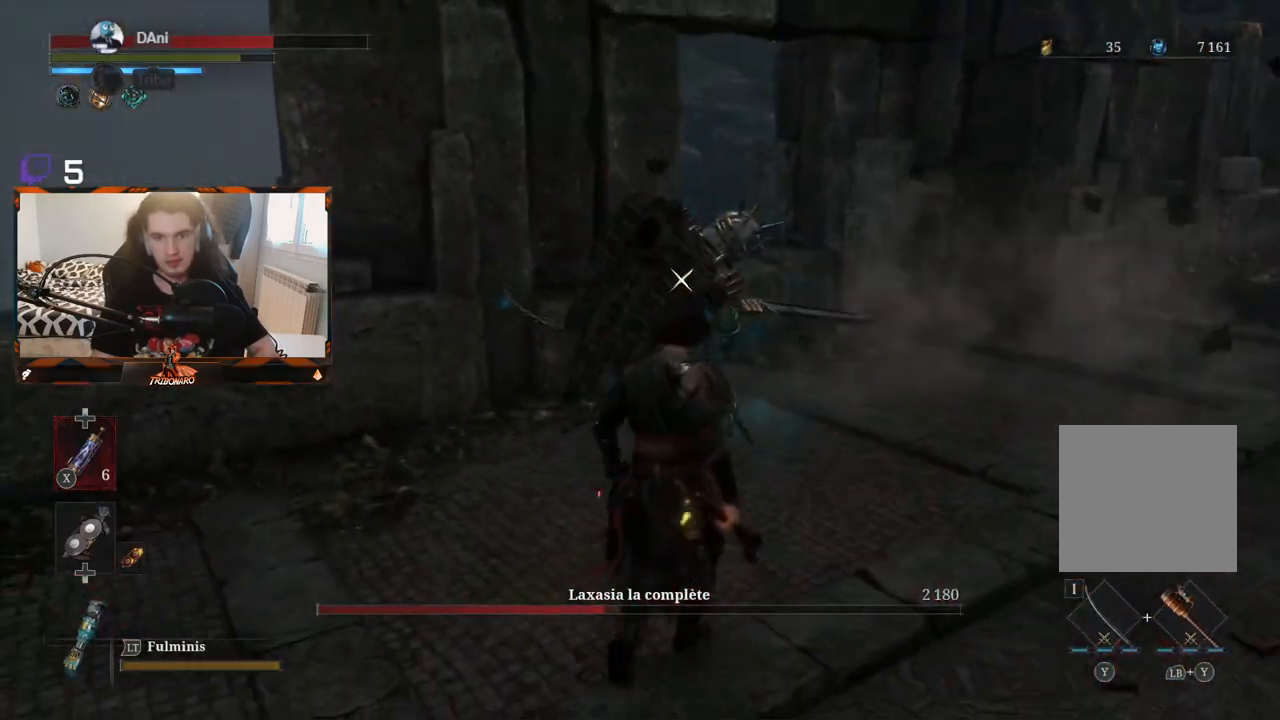
{"buttons": [], "left_stick": "center", "right_stick": "center", "events": [[183, "left_stick", "right"], [283, "R1", "down"], [367, "R1", "up"], [417, "left_stick", "center"]]}
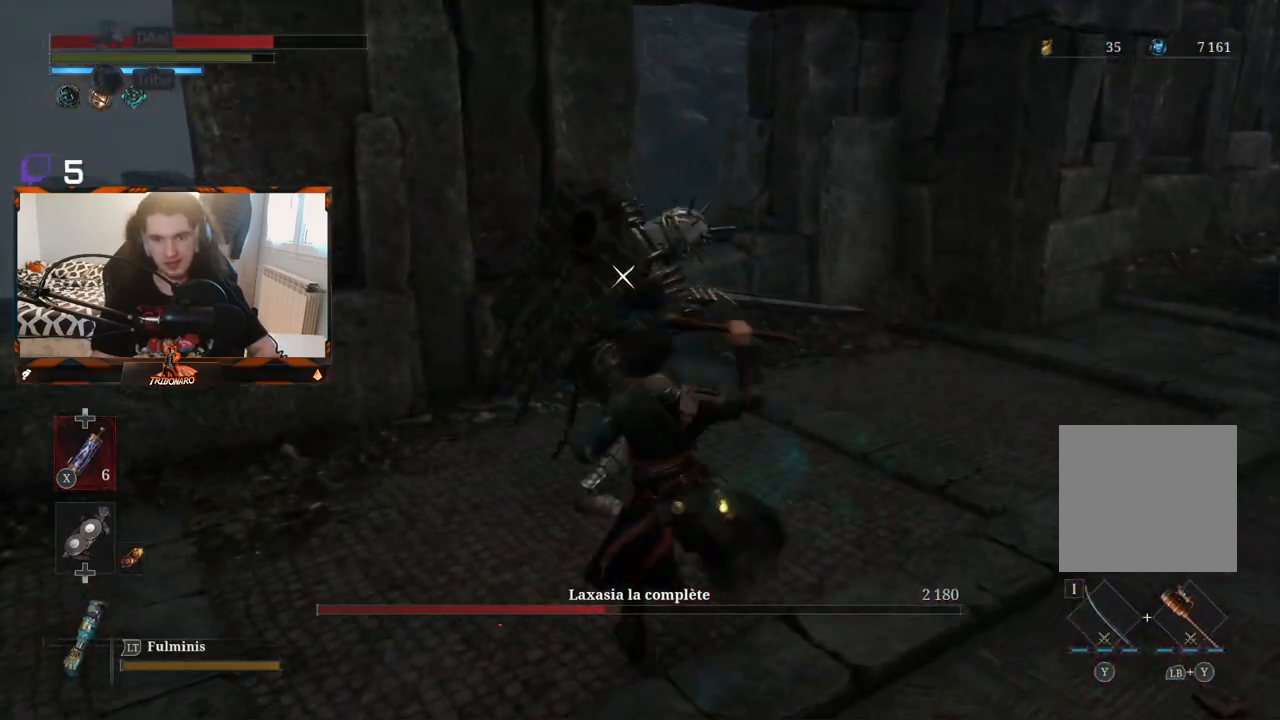
{"buttons": [], "left_stick": "center", "right_stick": "center", "events": []}
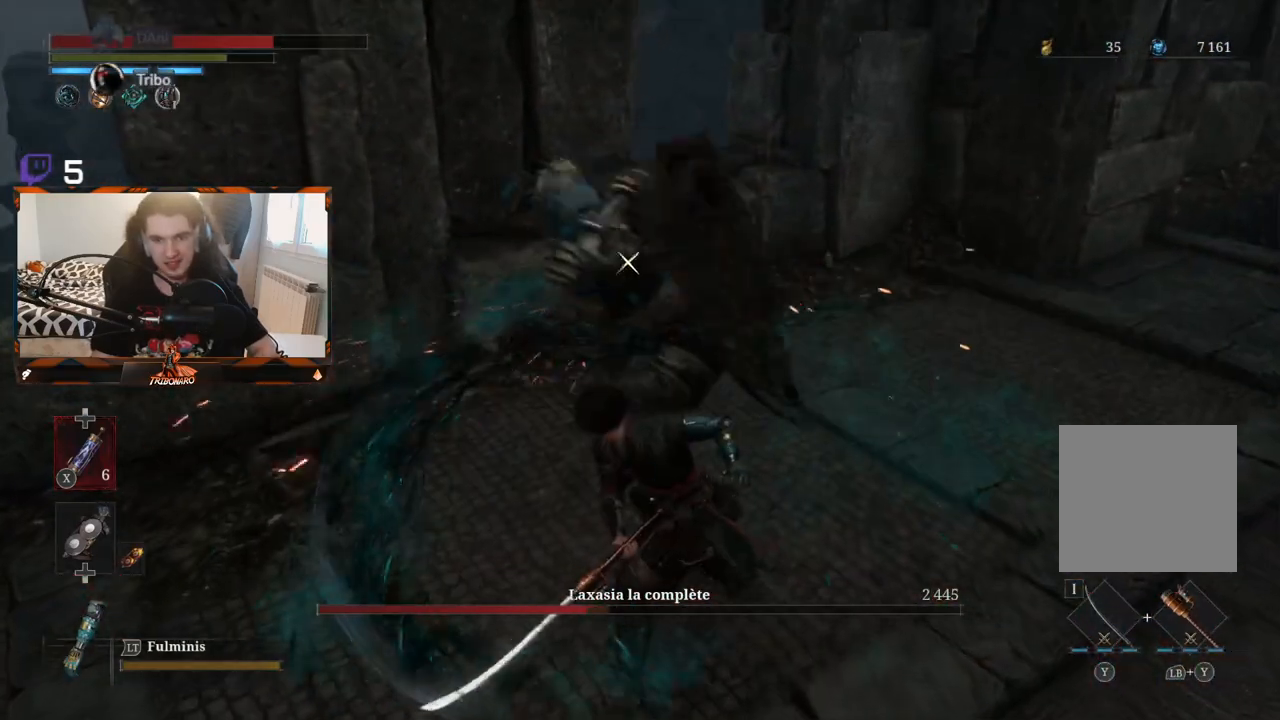
{"buttons": [], "left_stick": "center", "right_stick": "center", "events": [[33, "R1", "down"], [133, "R1", "up"]]}
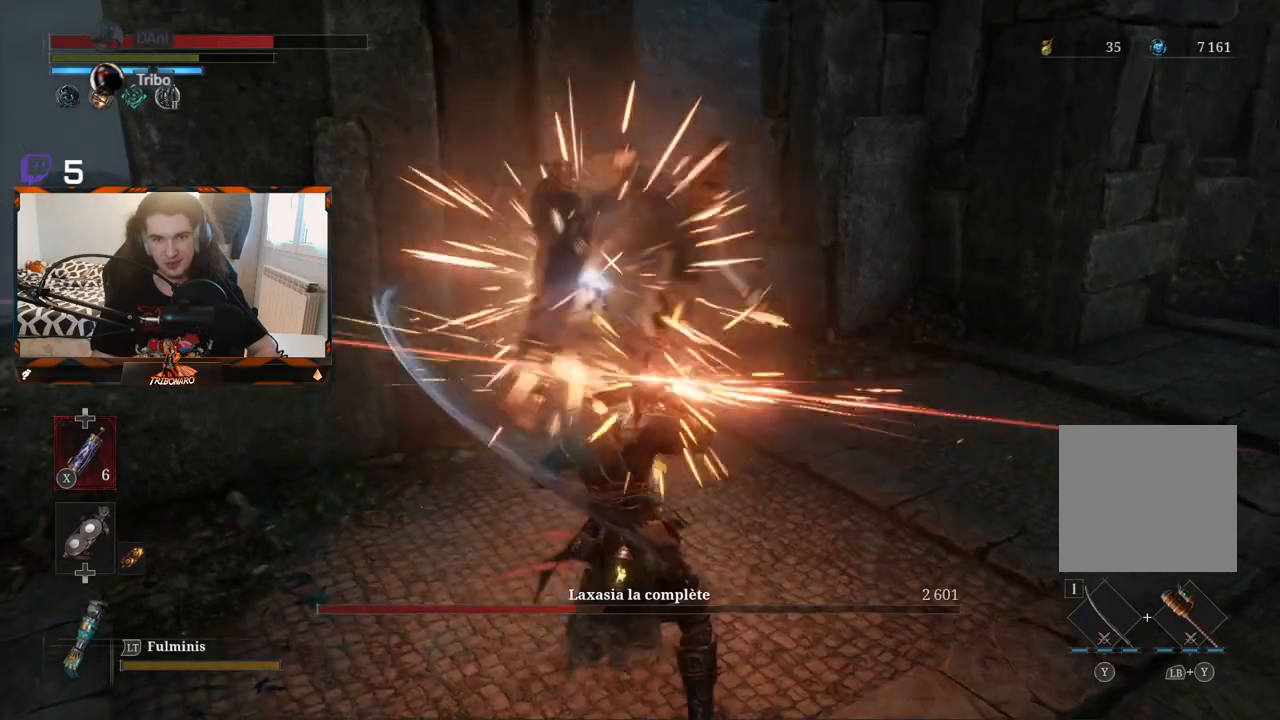
{"buttons": [], "left_stick": "center", "right_stick": "center", "events": [[333, "L1", "down"], [467, "L1", "up"]]}
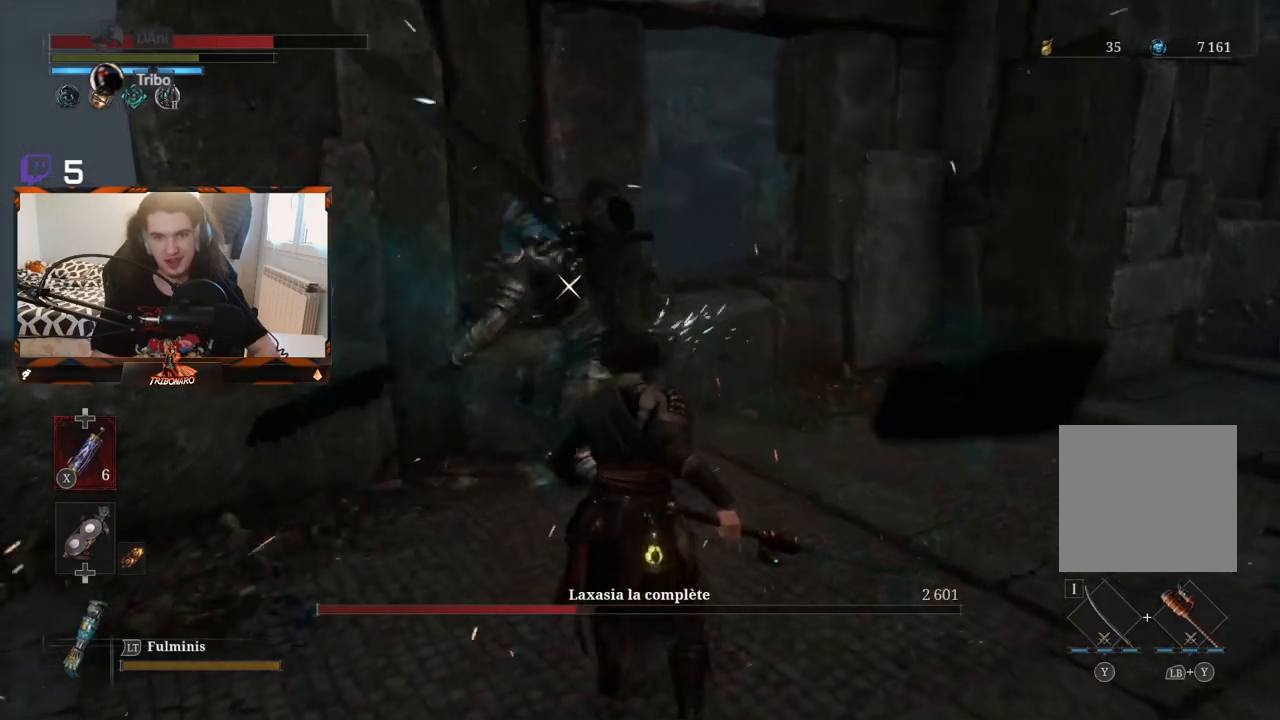
{"buttons": ["R1"], "left_stick": "left", "right_stick": "center", "events": [[200, "left_stick", "left"], [433, "R1", "down"]]}
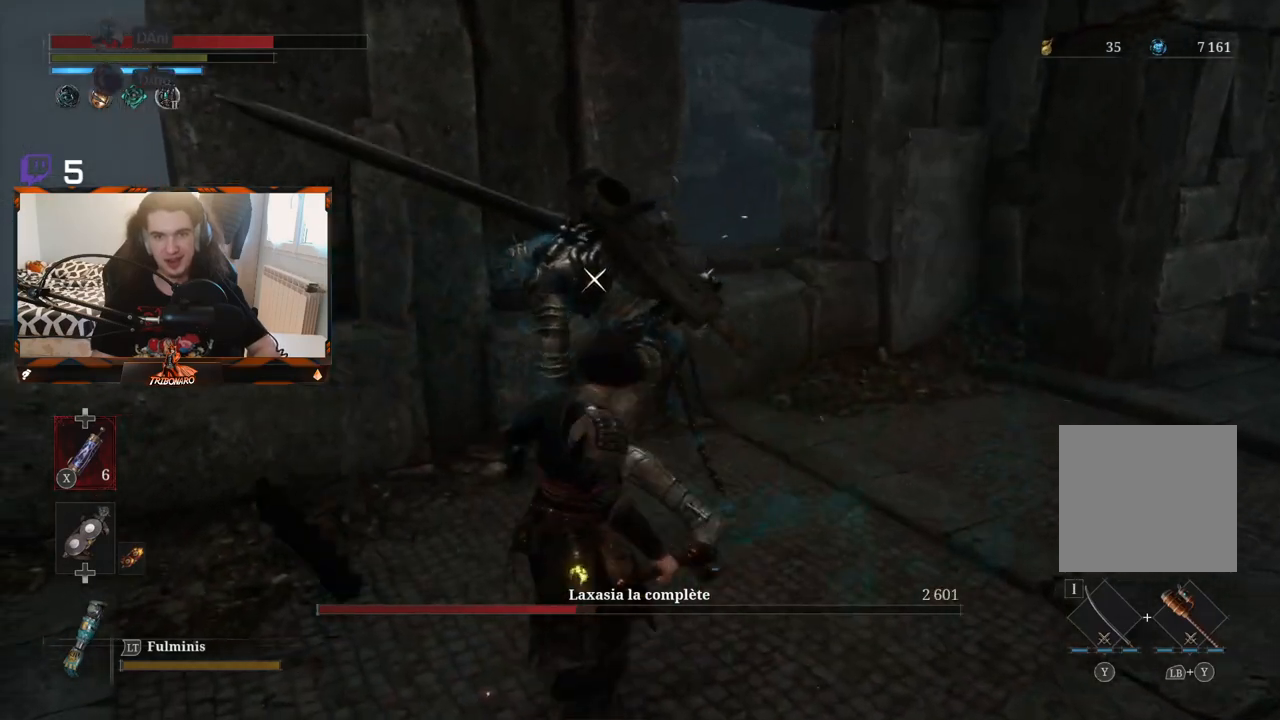
{"buttons": [], "left_stick": "left", "right_stick": "center", "events": [[50, "R1", "up"]]}
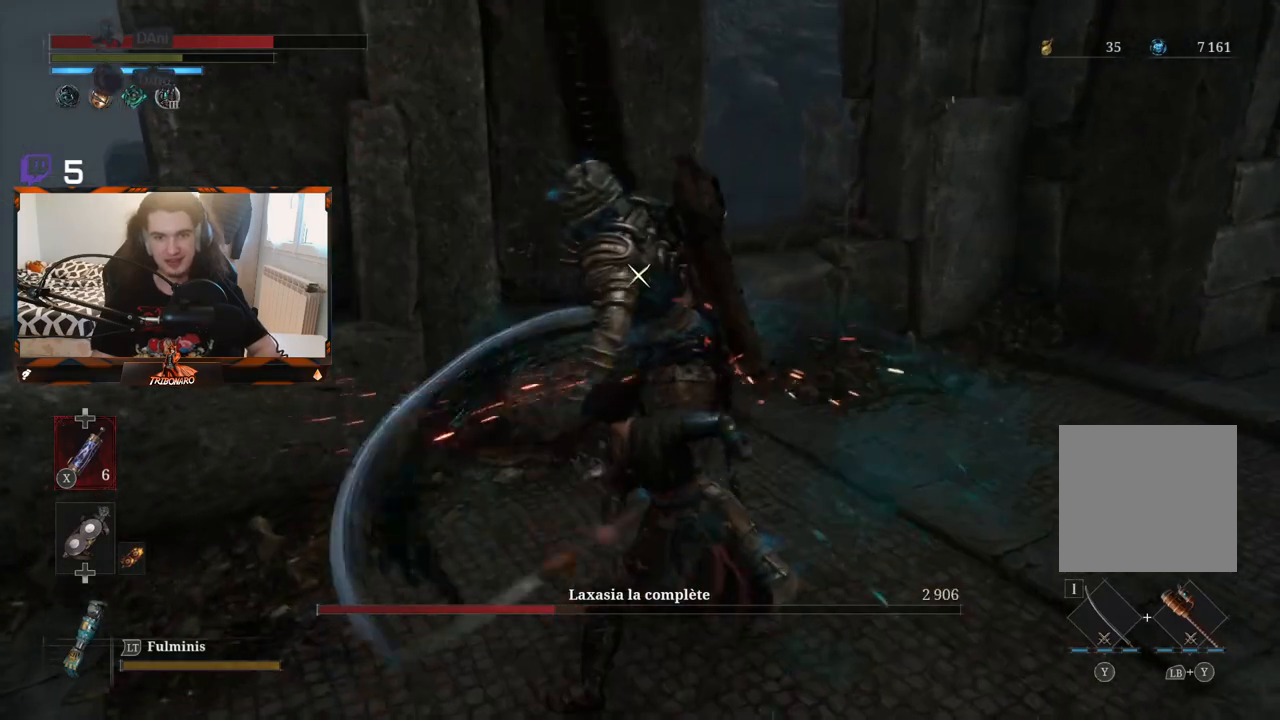
{"buttons": [], "left_stick": "center", "right_stick": "center", "events": [[100, "left_stick", "center"], [183, "R1", "down"], [300, "R1", "up"]]}
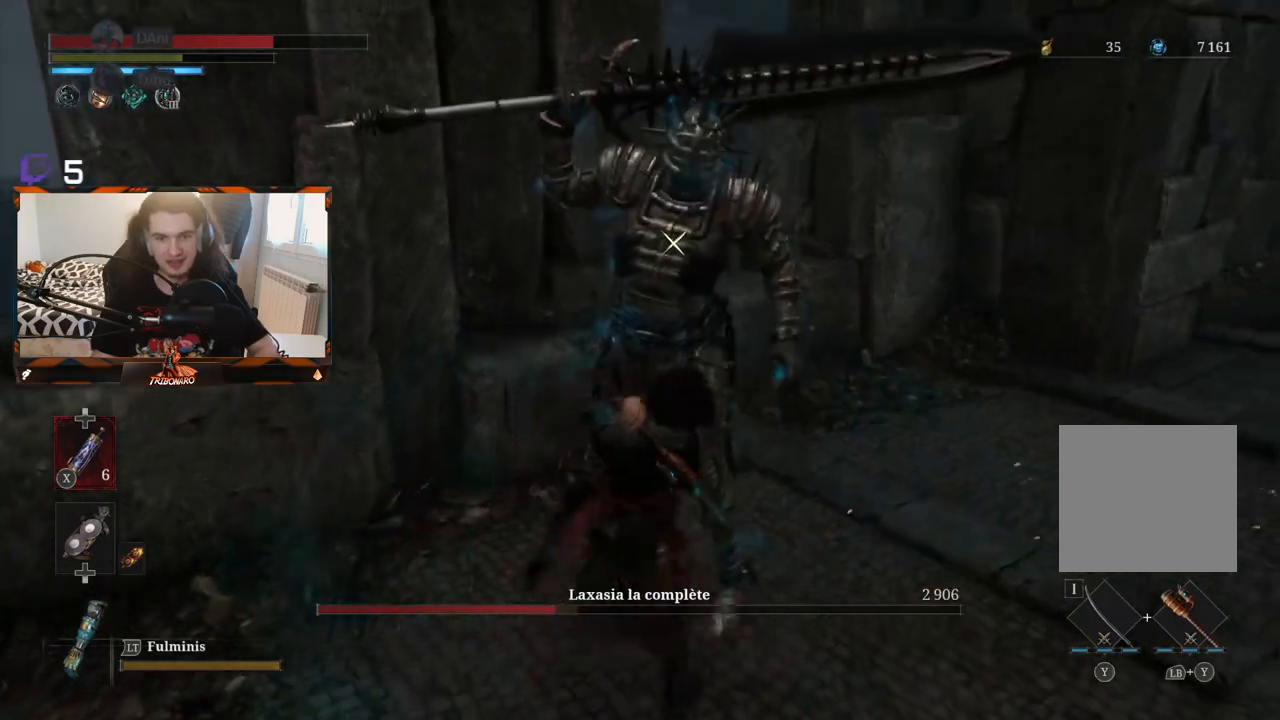
{"buttons": [], "left_stick": "center", "right_stick": "center", "events": []}
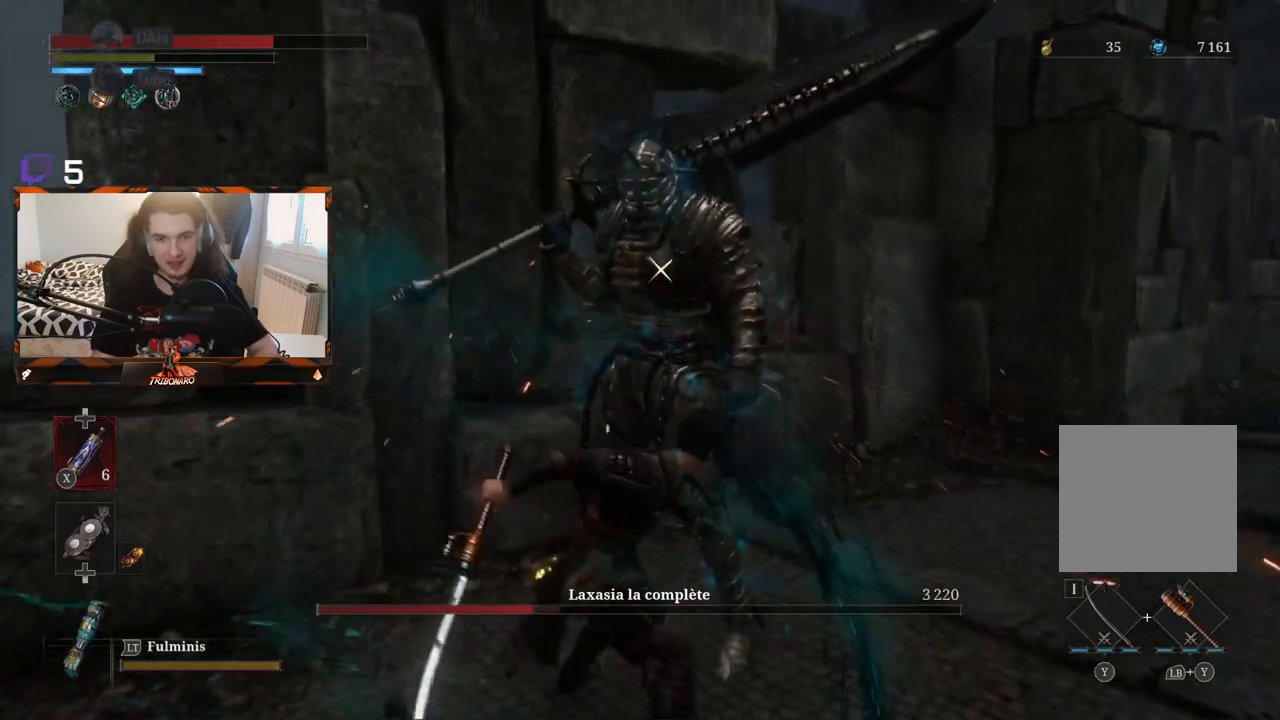
{"buttons": [], "left_stick": "center", "right_stick": "center", "events": [[50, "R1", "down"], [150, "R1", "up"]]}
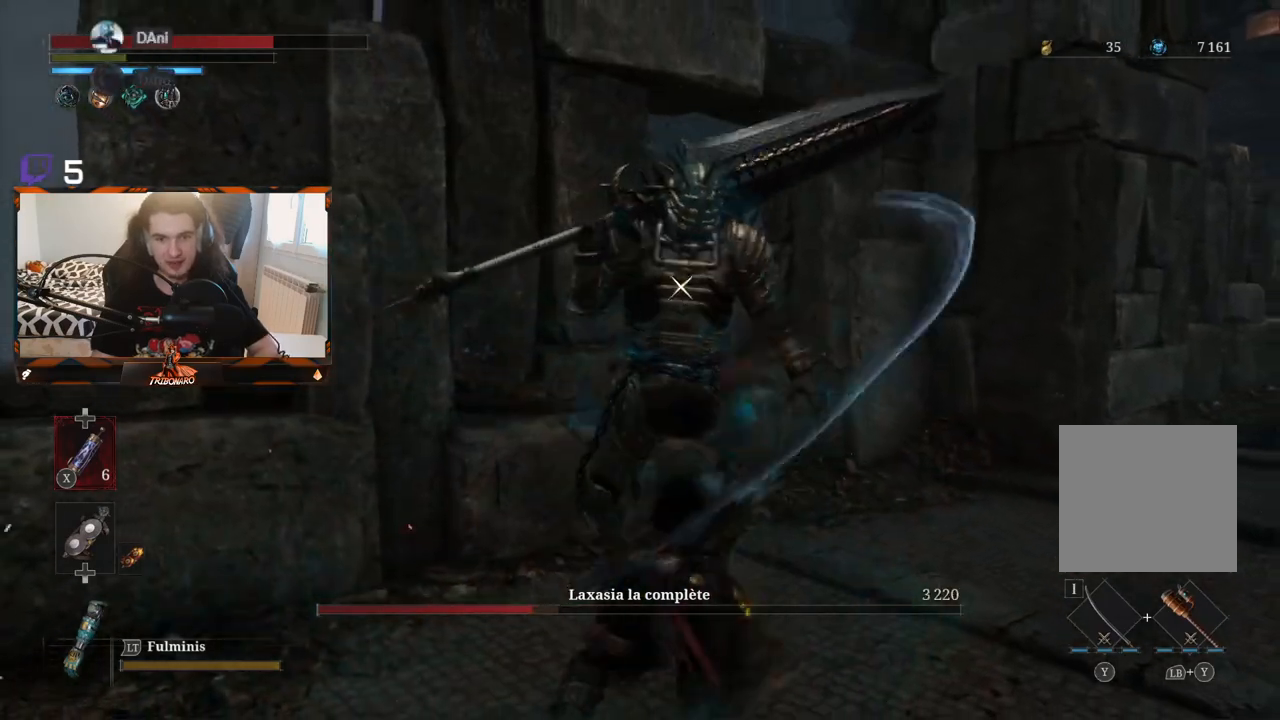
{"buttons": [], "left_stick": "center", "right_stick": "center", "events": []}
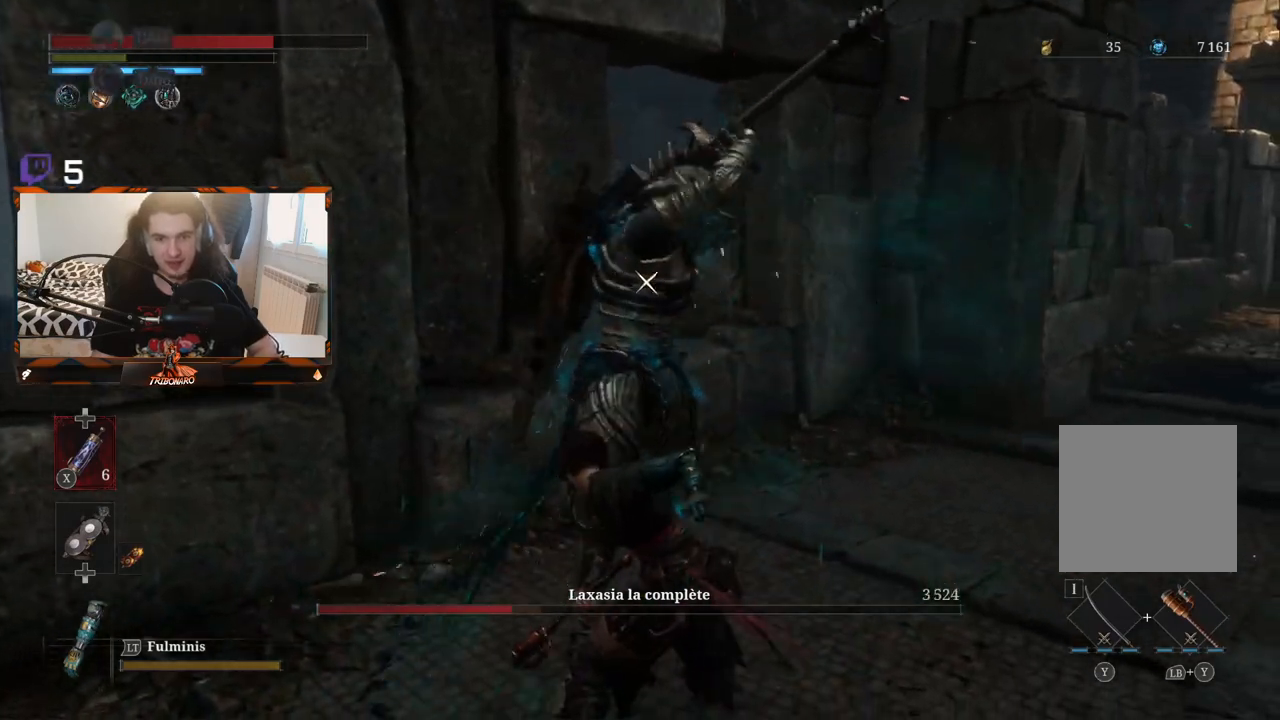
{"buttons": [], "left_stick": "center", "right_stick": "center", "events": []}
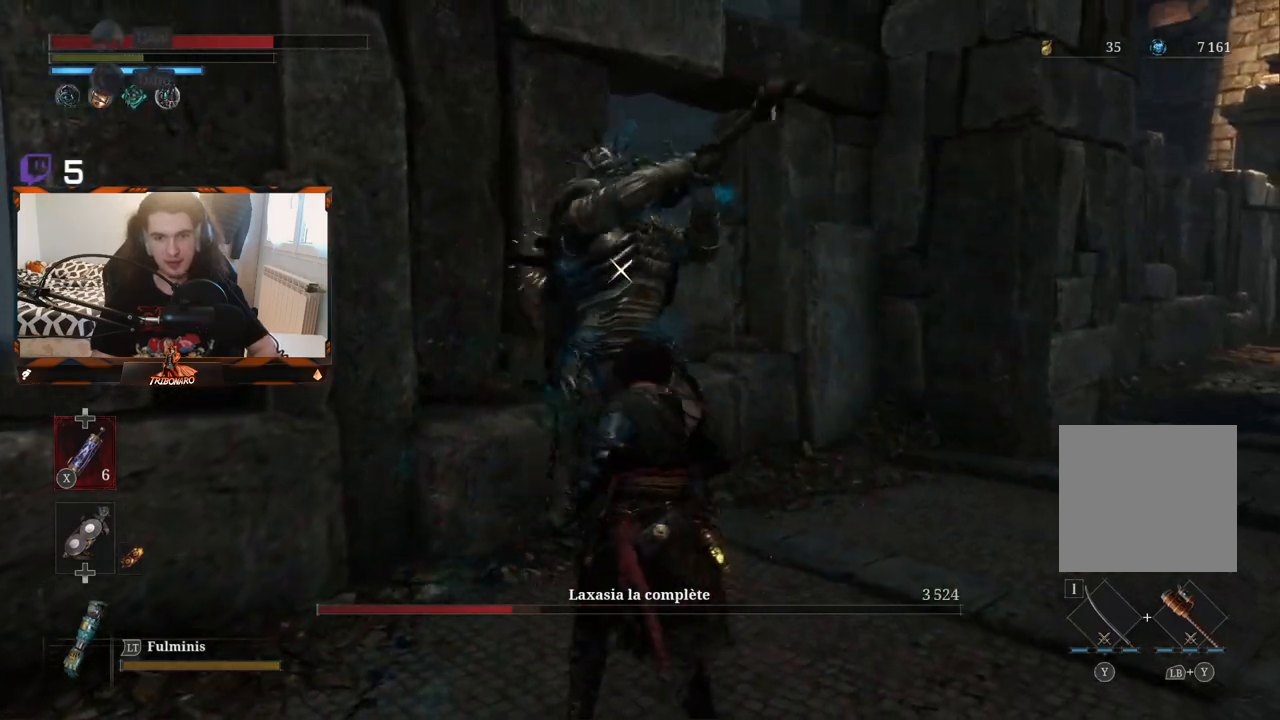
{"buttons": [], "left_stick": "center", "right_stick": "center", "events": [[183, "L1", "down"], [333, "L1", "up"]]}
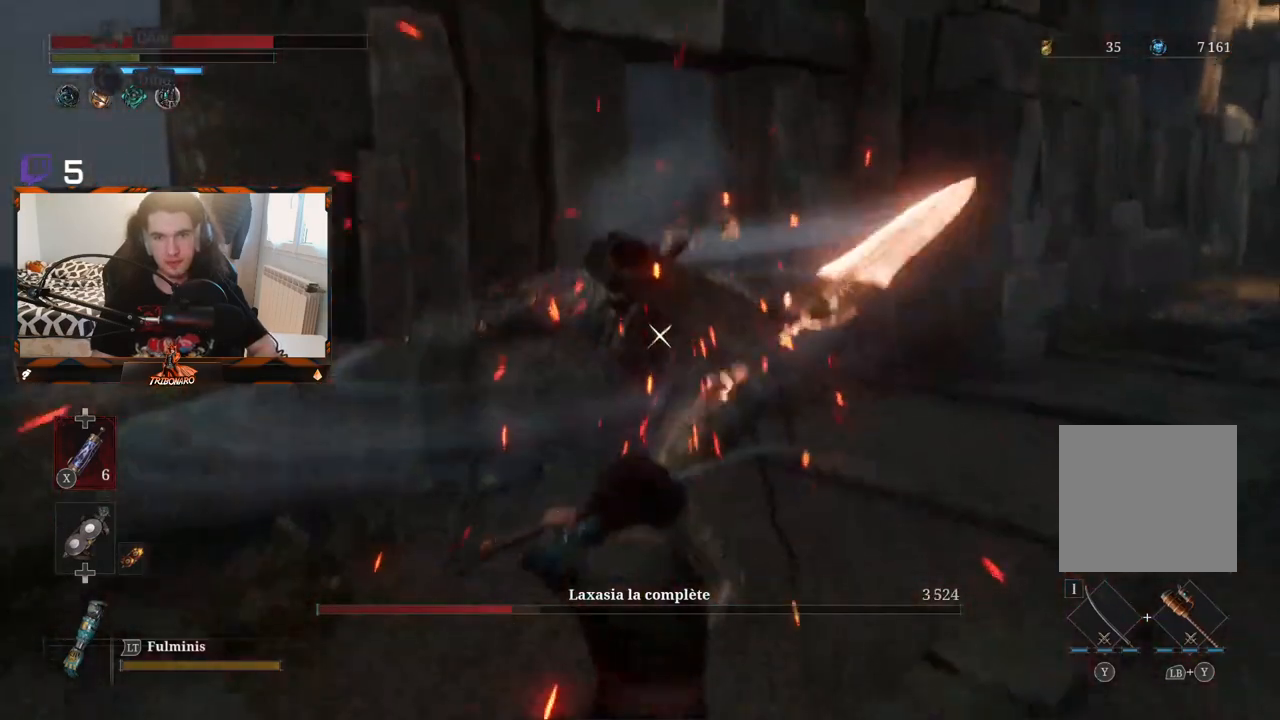
{"buttons": ["R1"], "left_stick": "left", "right_stick": "center", "events": [[183, "left_stick", "up-right"], [450, "left_stick", "up-left"], [500, "R1", "down"], [500, "left_stick", "left"]]}
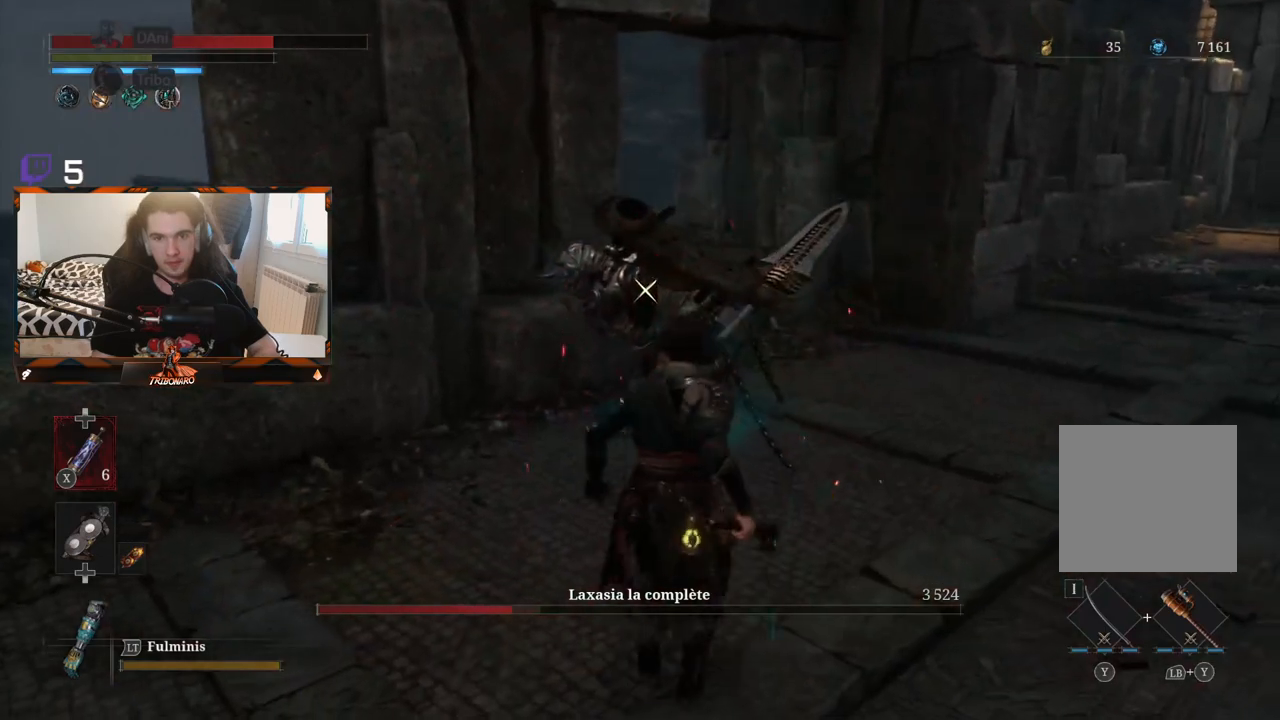
{"buttons": [], "left_stick": "center", "right_stick": "center", "events": [[67, "R1", "up"], [283, "left_stick", "center"]]}